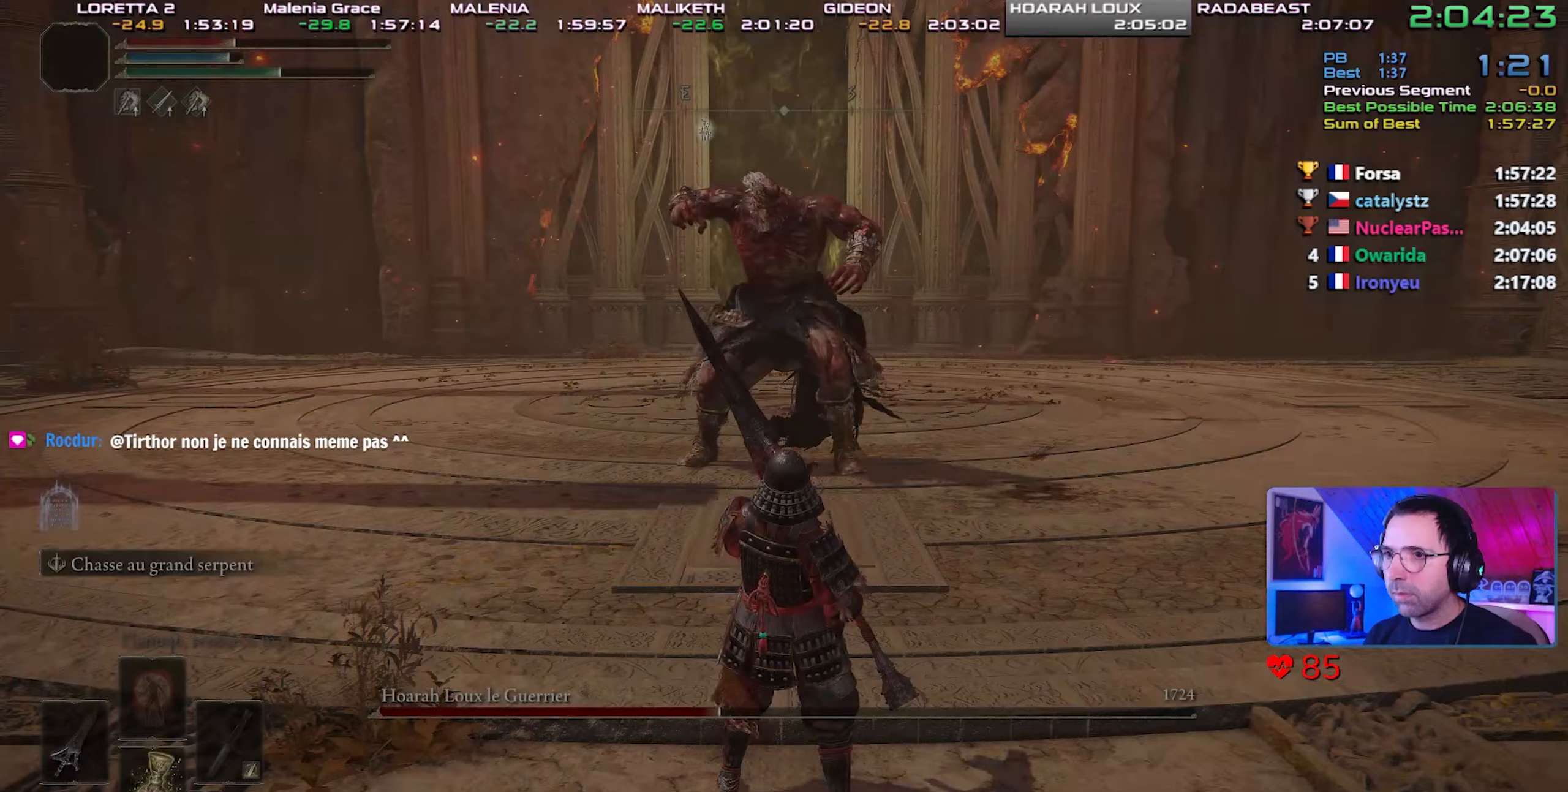
Gameplay with a controller (PlayStation layout); each line is a JSON object with the inputs held at the frame after it. "events" lists button and stick changes between this image and that frame as [ms after this image, input, new state], when the widget could be followed in between. Not read: START.
{"buttons": ["R2"], "left_stick": "center", "right_stick": "center", "events": [[483, "R2", "down"]]}
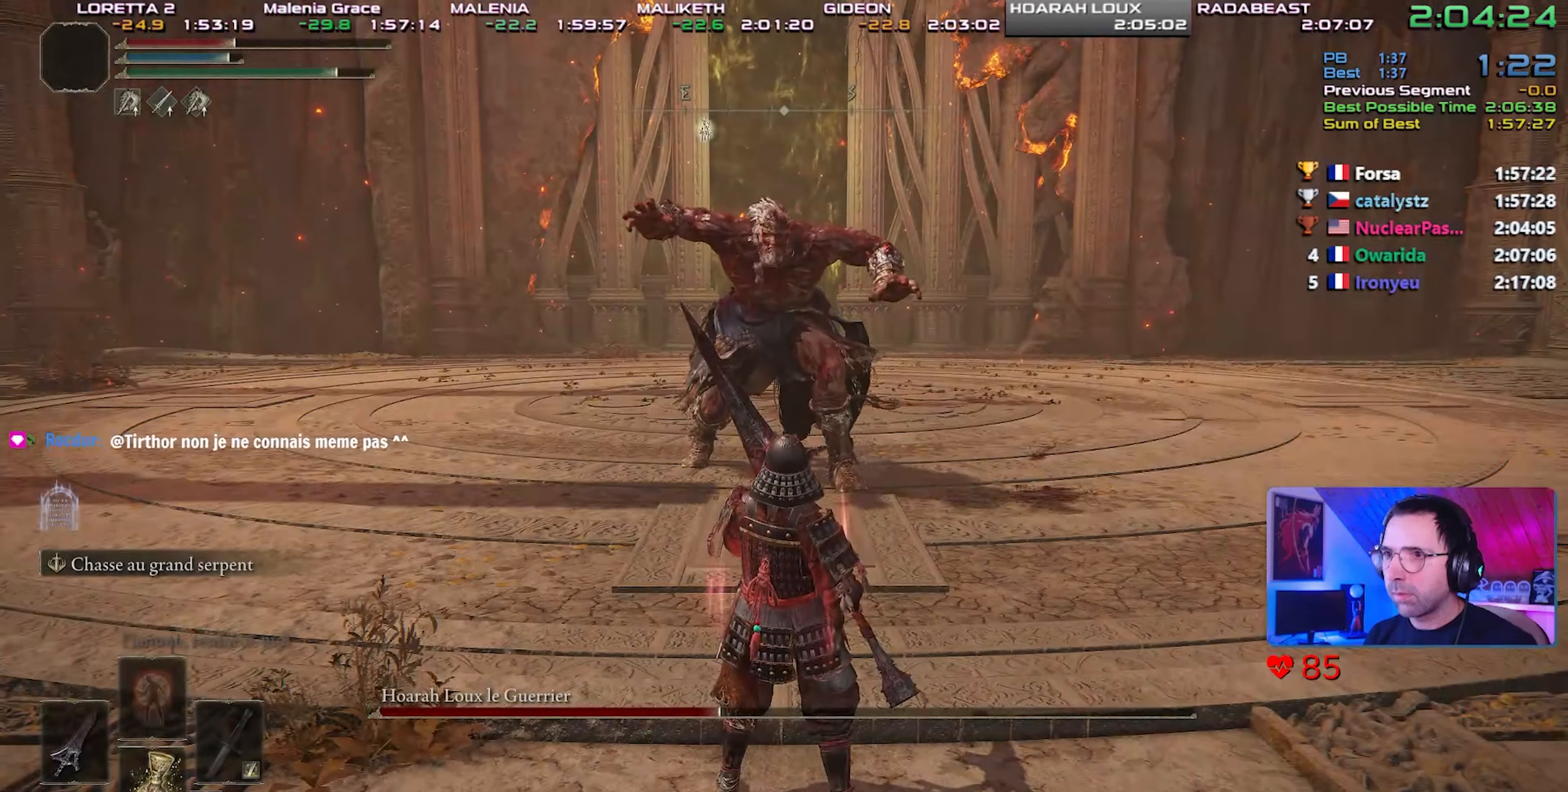
{"buttons": ["R2"], "left_stick": "up-right", "right_stick": "center", "events": [[333, "left_stick", "up-right"]]}
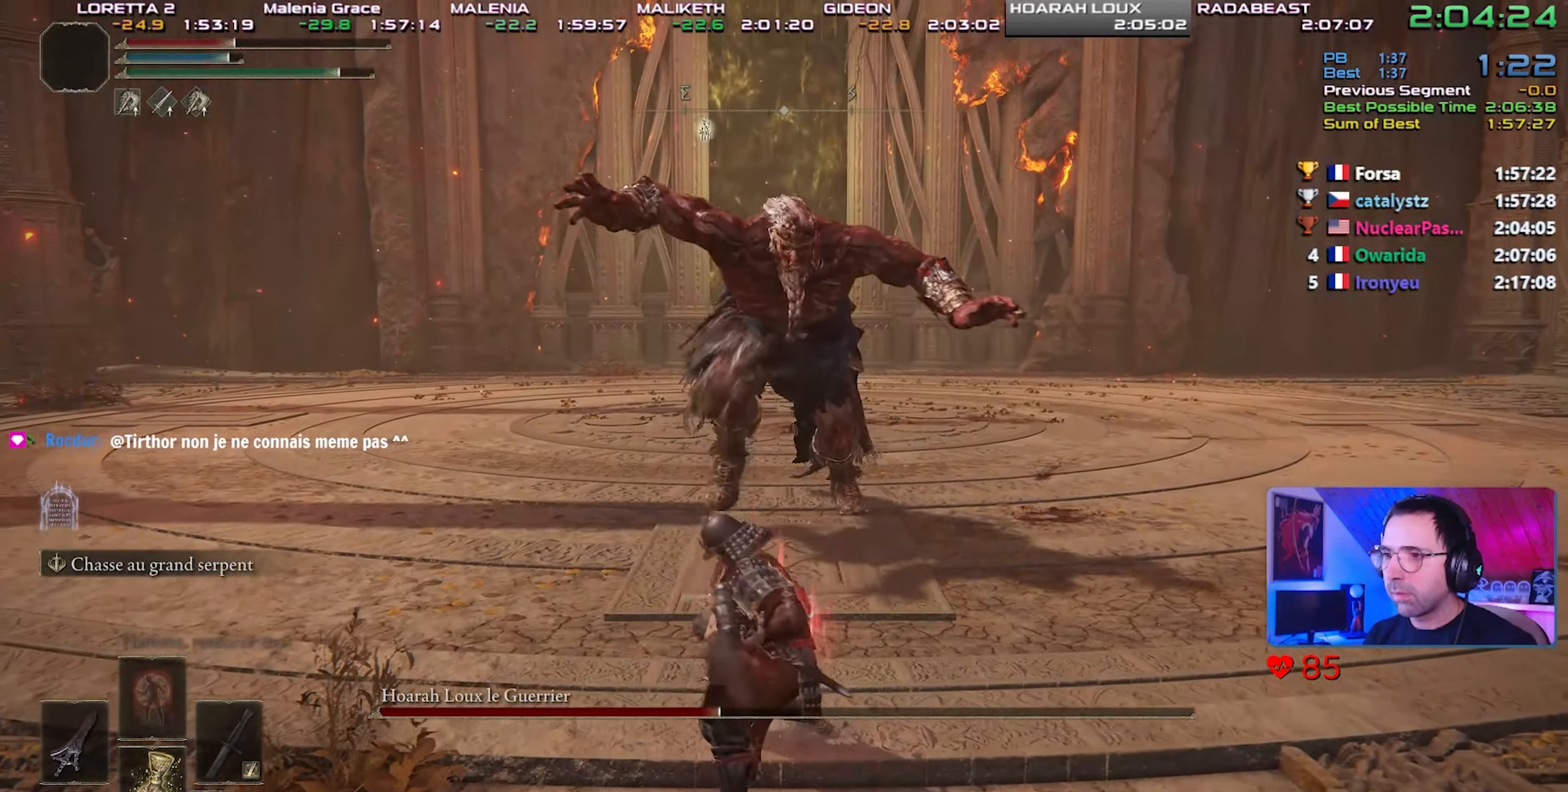
{"buttons": ["R2"], "left_stick": "up-right", "right_stick": "center", "events": []}
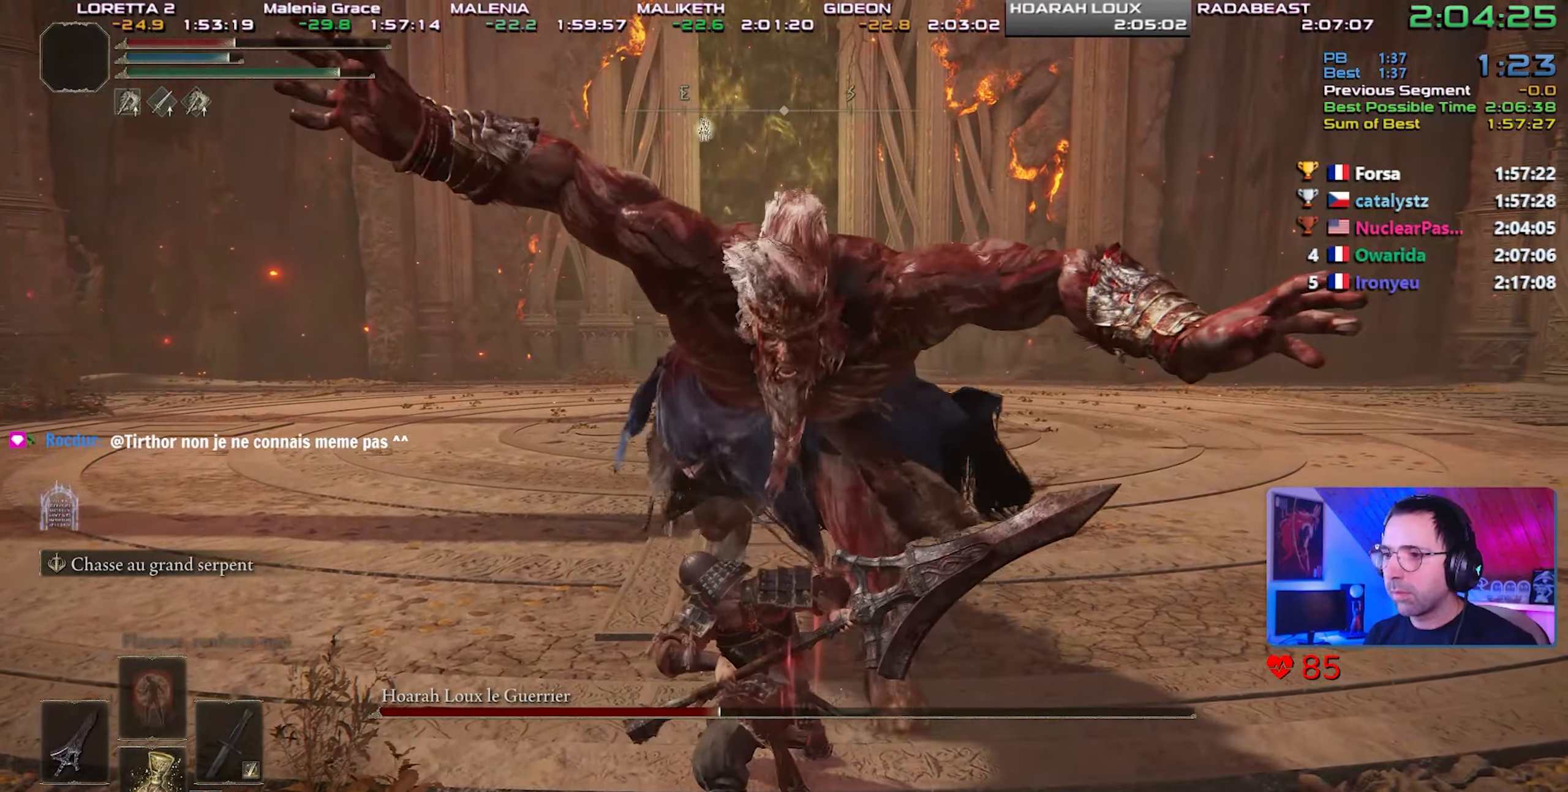
{"buttons": ["R2"], "left_stick": "up-right", "right_stick": "left", "events": [[133, "right_stick", "down-right"], [267, "right_stick", "center"], [317, "right_stick", "left"]]}
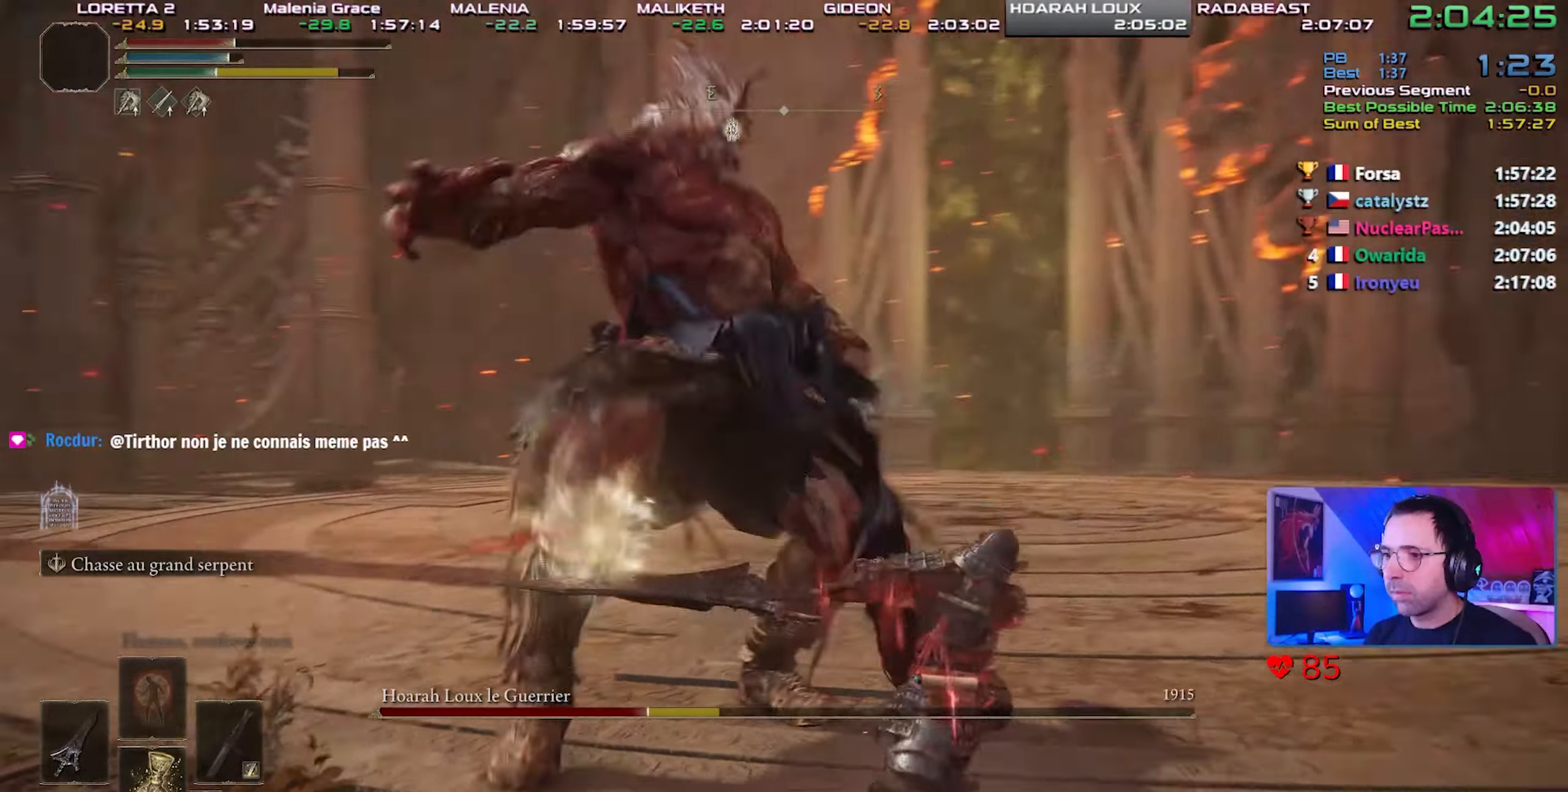
{"buttons": ["R2", "L3"], "left_stick": "up", "right_stick": "center", "events": [[67, "L3", "down"], [67, "left_stick", "up"], [217, "R2", "up"], [250, "right_stick", "center"], [300, "R2", "down"]]}